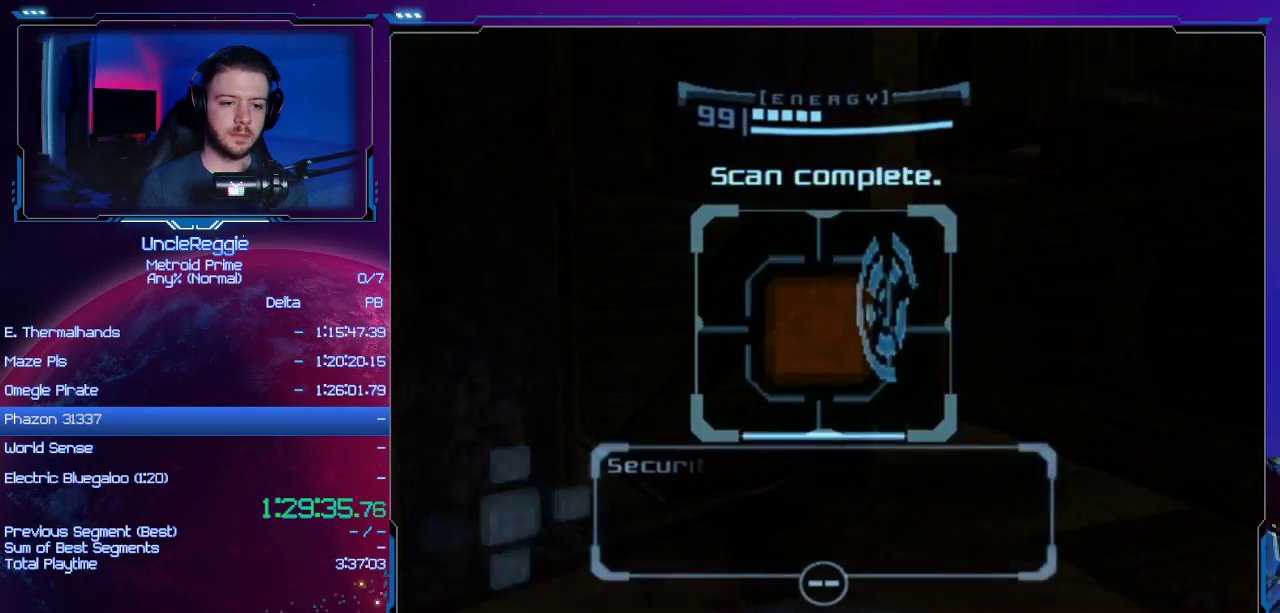
Gameplay with a controller (Nintendo layout); each line is a JSON object with the inputs held at the frame after it. "events" lists button and stick changes between this image and that frame as [ms after this image, input, new state], when the widget could be followed in between. Not read: L3 R3.
{"buttons": [], "left_stick": "right", "right_stick": "center", "events": [[117, "A", "down"], [150, "L1", "up"], [200, "A", "up"], [300, "A", "down"], [434, "A", "up"]]}
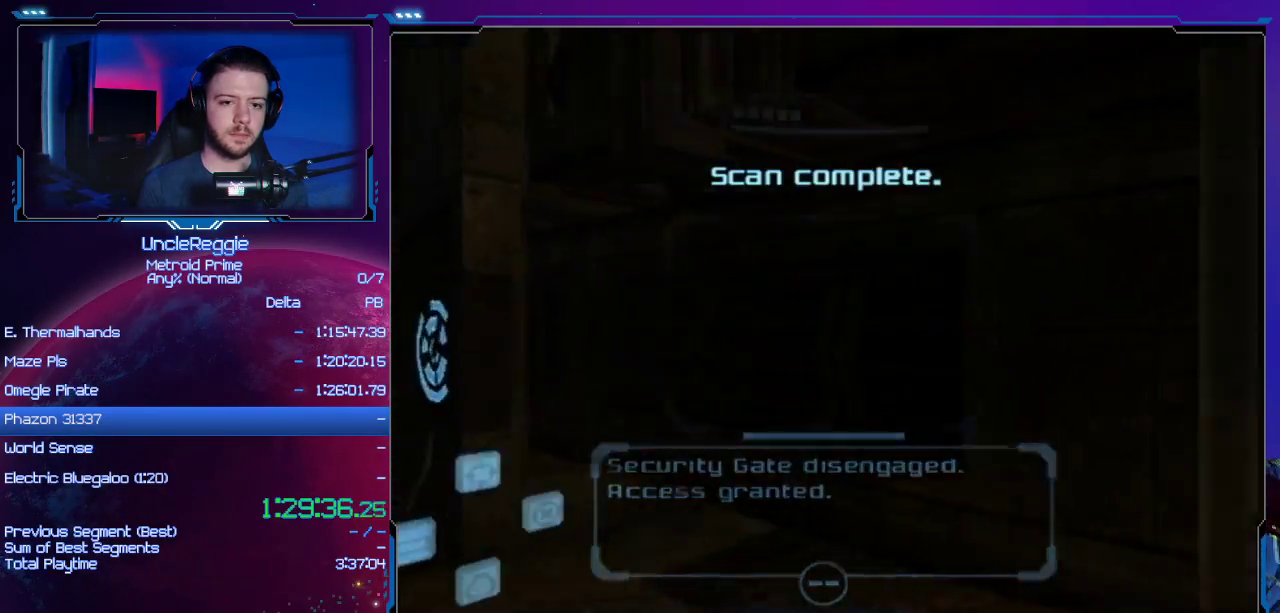
{"buttons": ["L1"], "left_stick": "up-right", "right_stick": "center", "events": [[233, "L1", "down"], [267, "left_stick", "up"], [333, "left_stick", "up-right"]]}
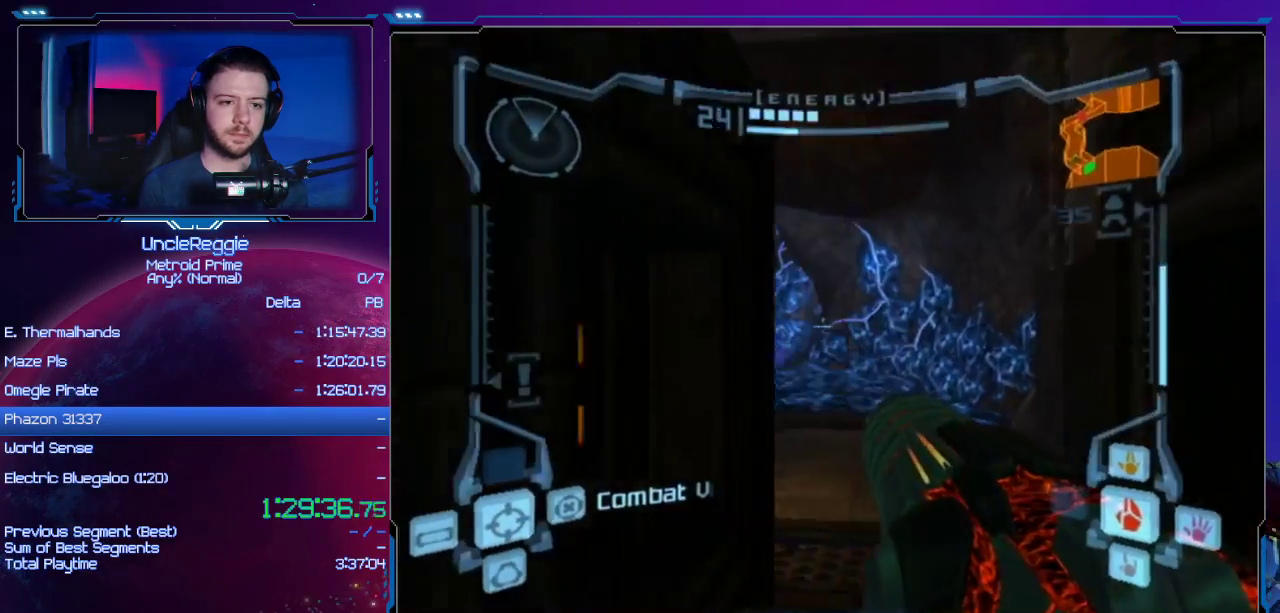
{"buttons": ["B", "L1"], "left_stick": "up-left", "right_stick": "center", "events": [[184, "left_stick", "up"], [300, "L1", "up"], [334, "left_stick", "up-left"], [401, "B", "down"], [451, "L1", "down"]]}
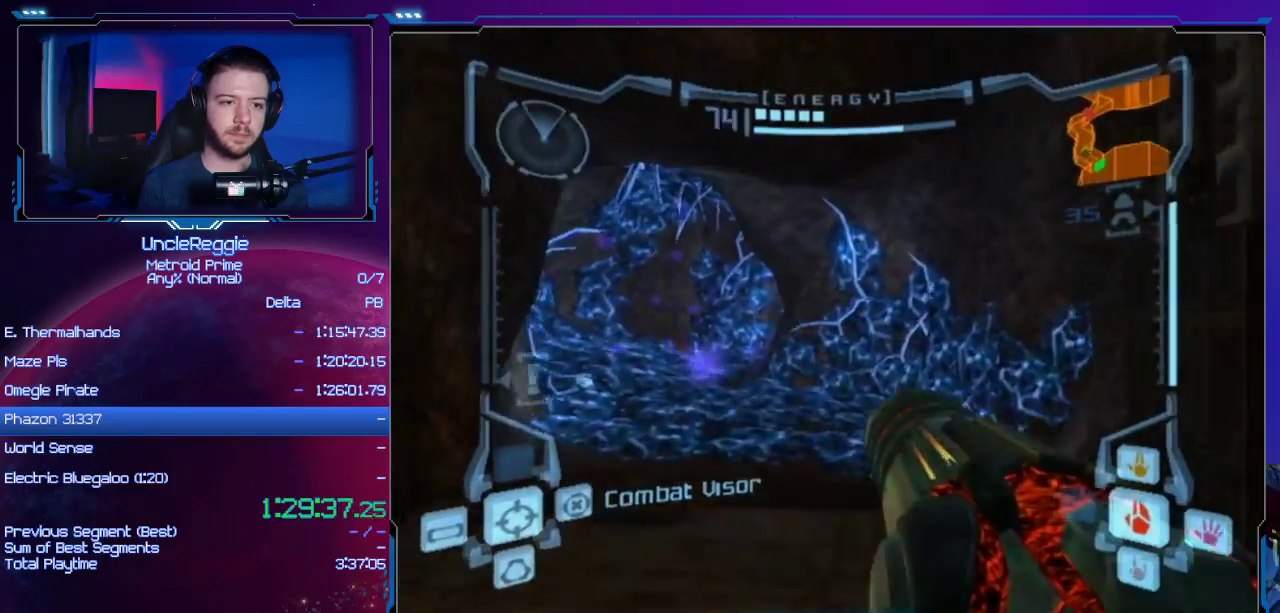
{"buttons": [], "left_stick": "up", "right_stick": "center", "events": [[16, "B", "up"], [183, "L1", "up"], [400, "left_stick", "up"]]}
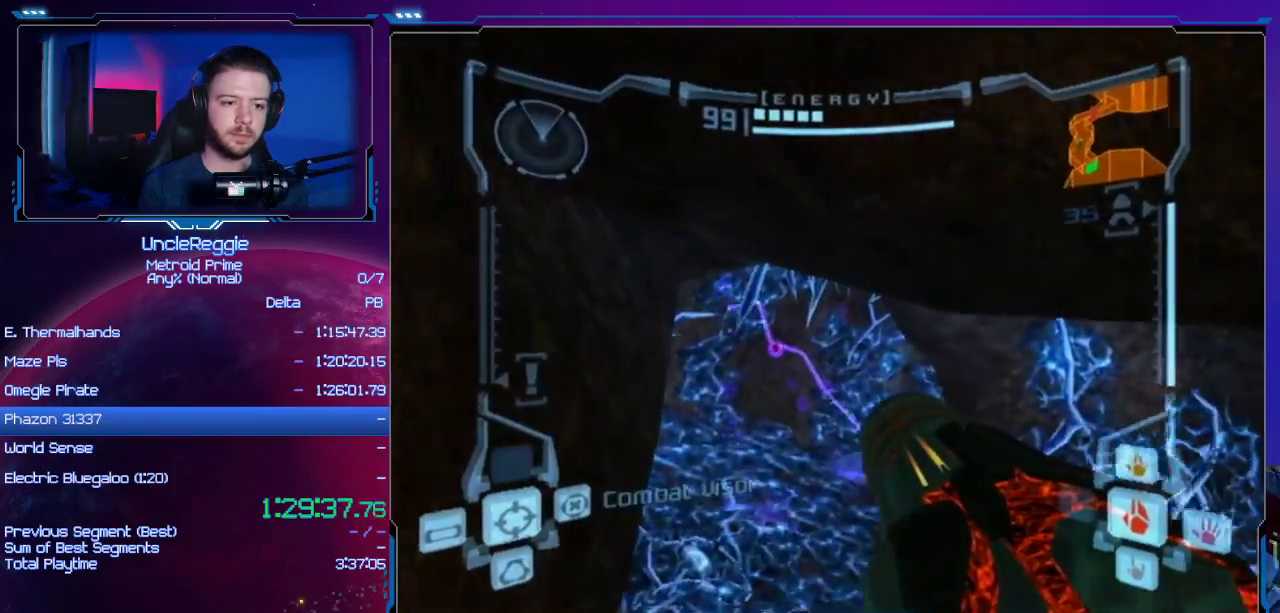
{"buttons": [], "left_stick": "up-right", "right_stick": "center", "events": [[84, "left_stick", "up-right"]]}
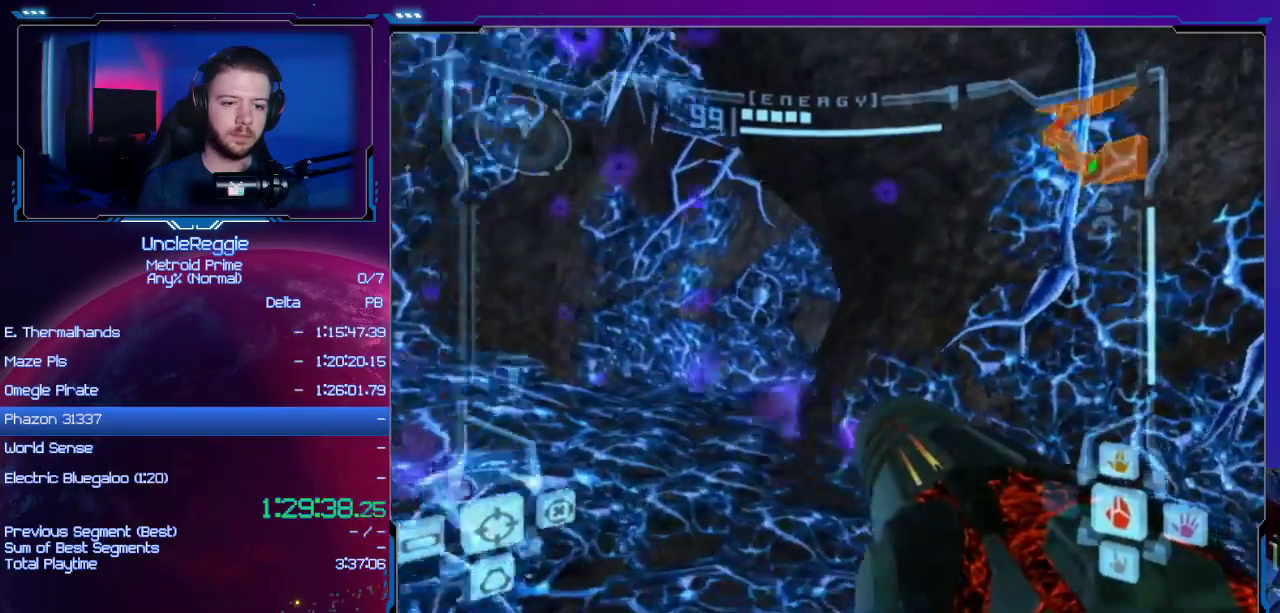
{"buttons": ["A", "L1"], "left_stick": "up-left", "right_stick": "center", "events": [[133, "L1", "down"], [183, "left_stick", "up-left"], [450, "A", "down"]]}
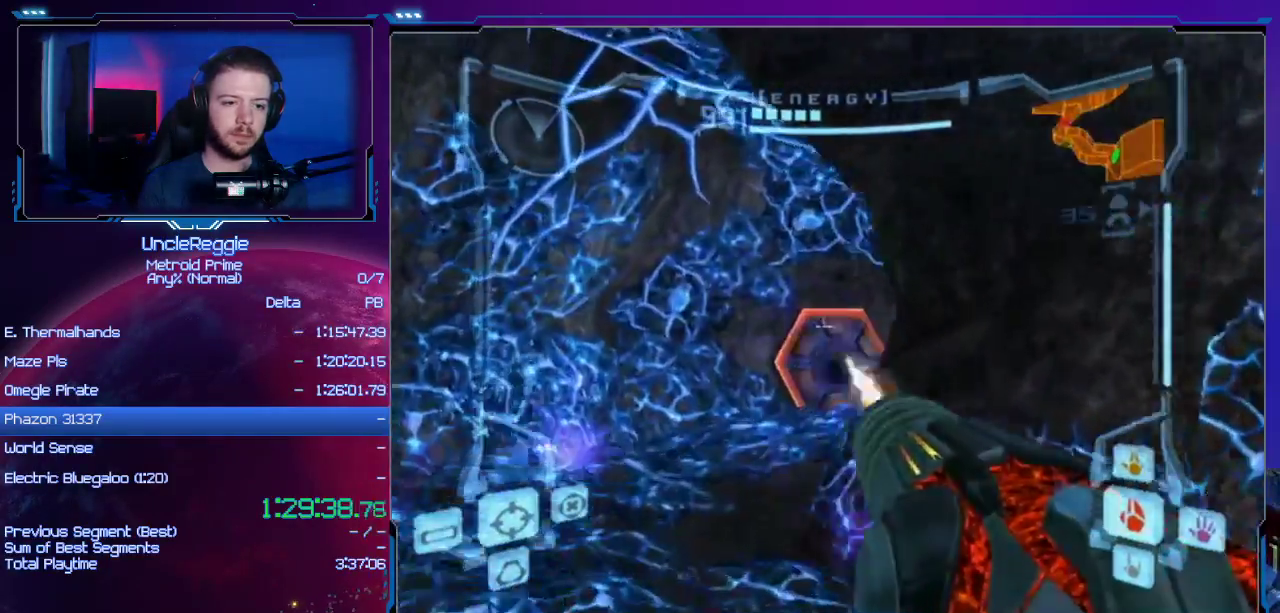
{"buttons": ["A"], "left_stick": "up-left", "right_stick": "center", "events": [[434, "L1", "up"]]}
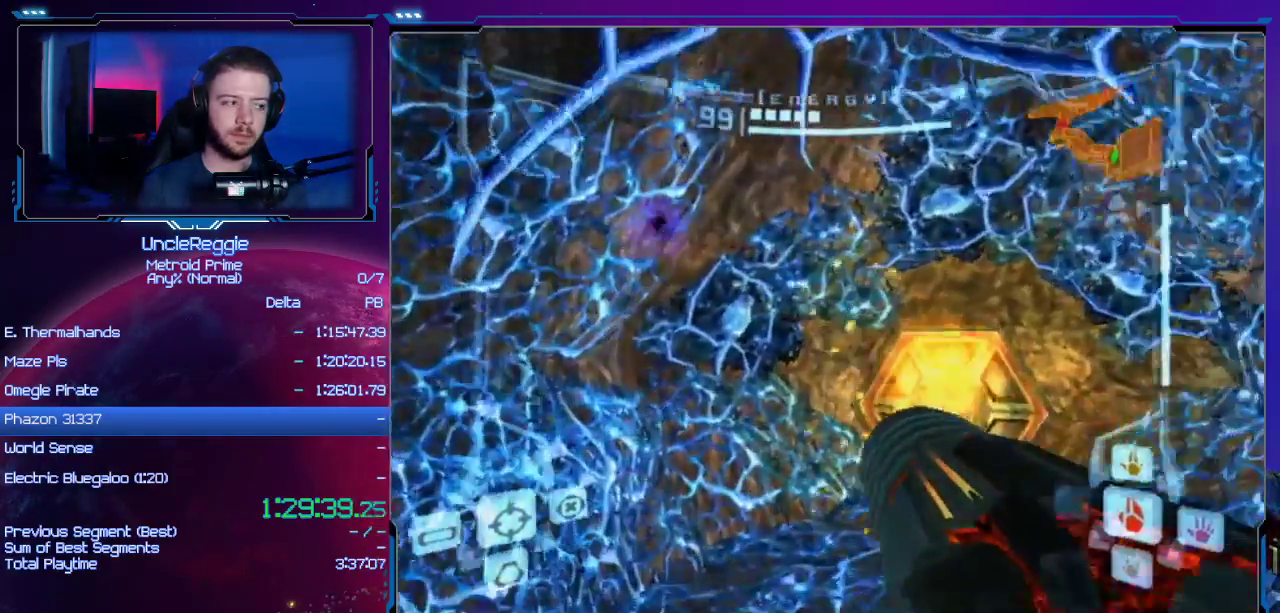
{"buttons": ["A"], "left_stick": "up", "right_stick": "center", "events": [[50, "left_stick", "up"]]}
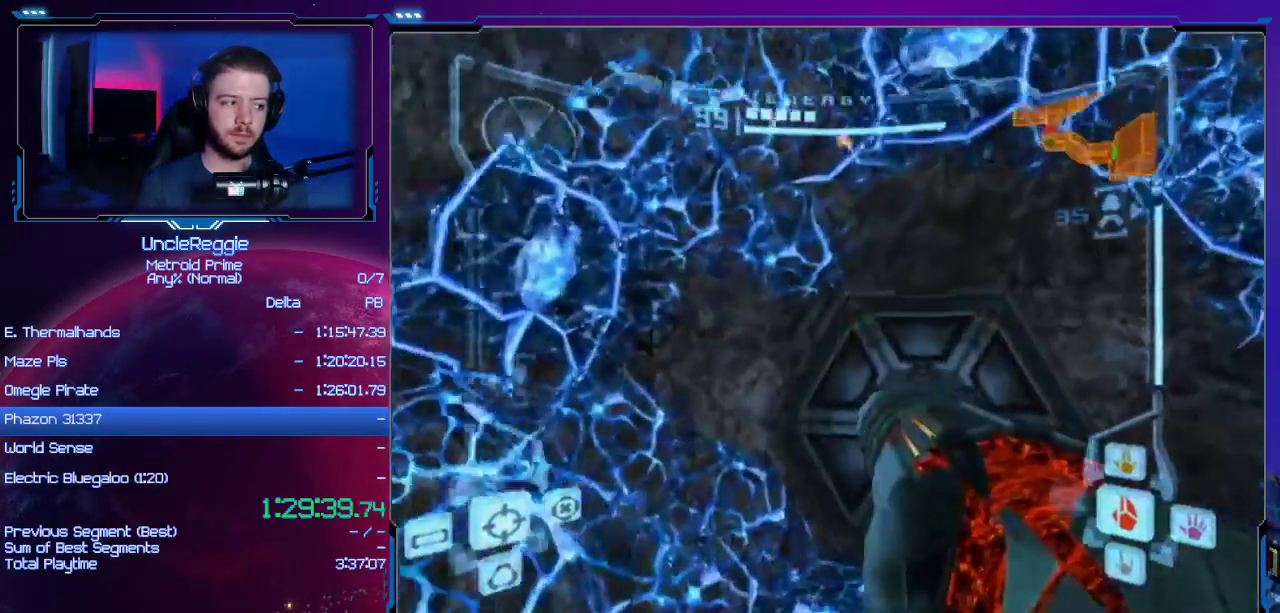
{"buttons": ["A"], "left_stick": "center", "right_stick": "center", "events": [[267, "left_stick", "up-right"], [484, "left_stick", "center"]]}
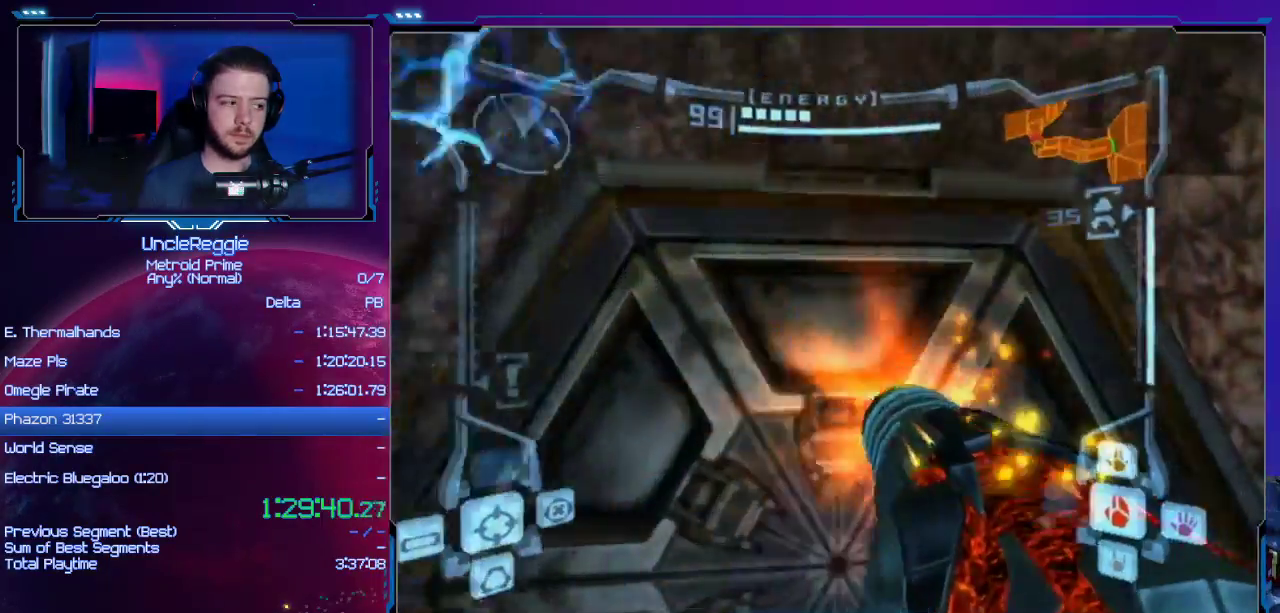
{"buttons": ["A"], "left_stick": "center", "right_stick": "center", "events": [[250, "left_stick", "right"], [367, "left_stick", "center"]]}
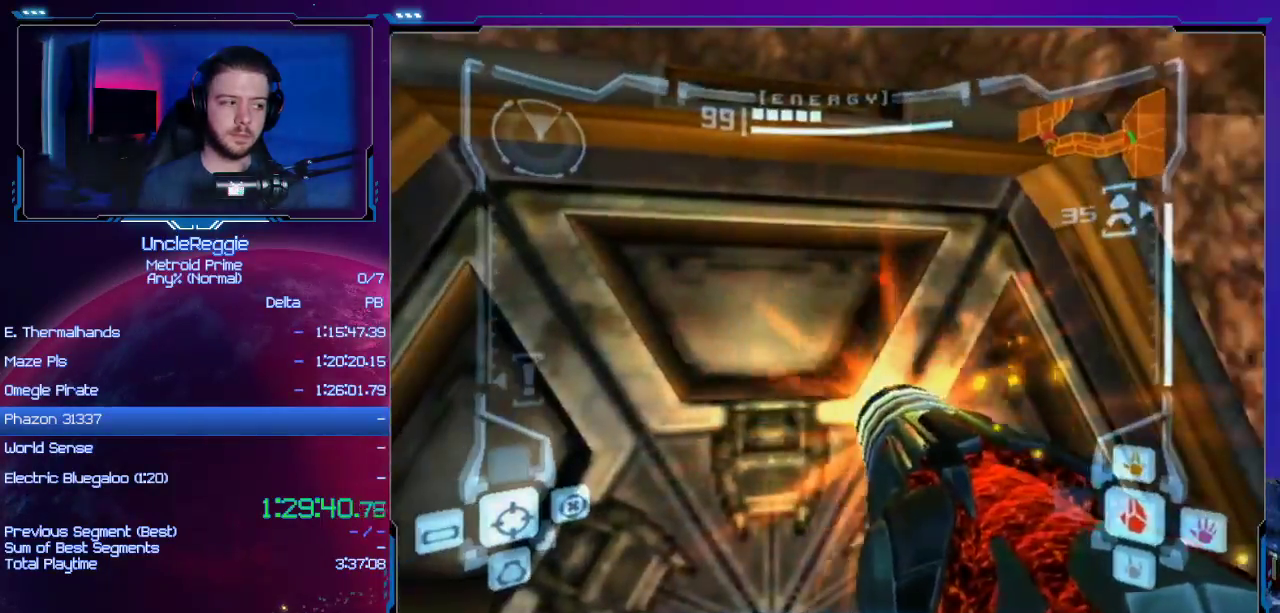
{"buttons": ["A", "L1"], "left_stick": "center", "right_stick": "center", "events": [[117, "L1", "down"]]}
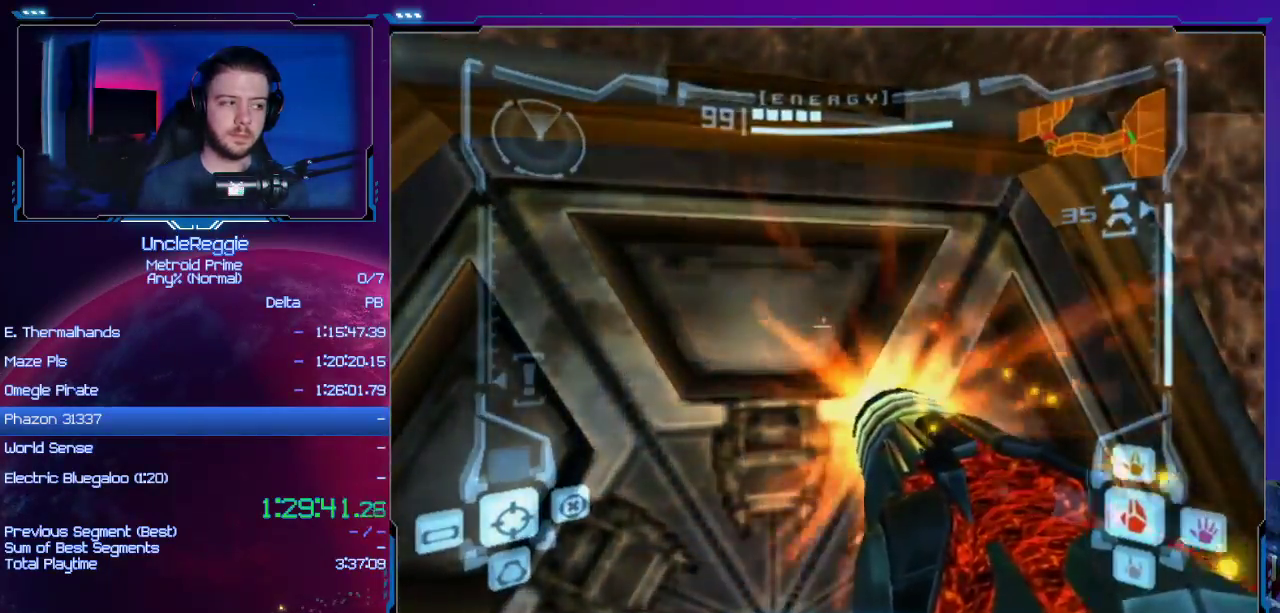
{"buttons": ["A", "R1"], "left_stick": "down-right", "right_stick": "center", "events": [[216, "left_stick", "up"], [450, "L1", "up"], [450, "R1", "down"], [483, "left_stick", "down-right"]]}
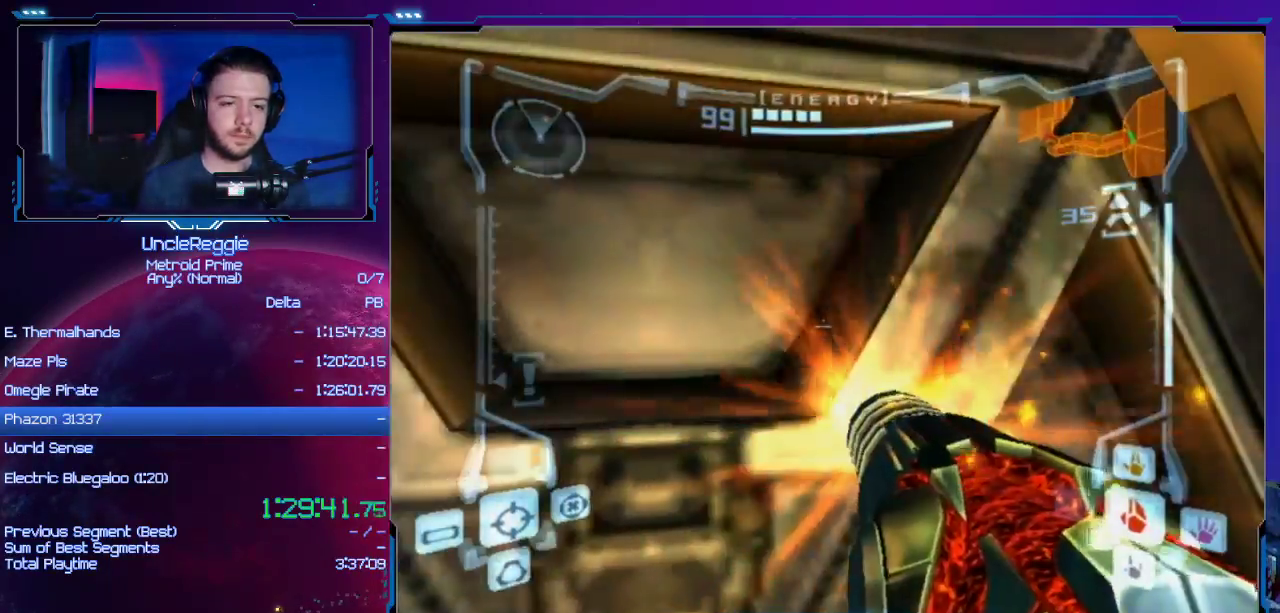
{"buttons": ["A", "L1"], "left_stick": "center", "right_stick": "center", "events": [[100, "left_stick", "down"], [400, "L1", "down"], [434, "R1", "up"], [451, "left_stick", "center"]]}
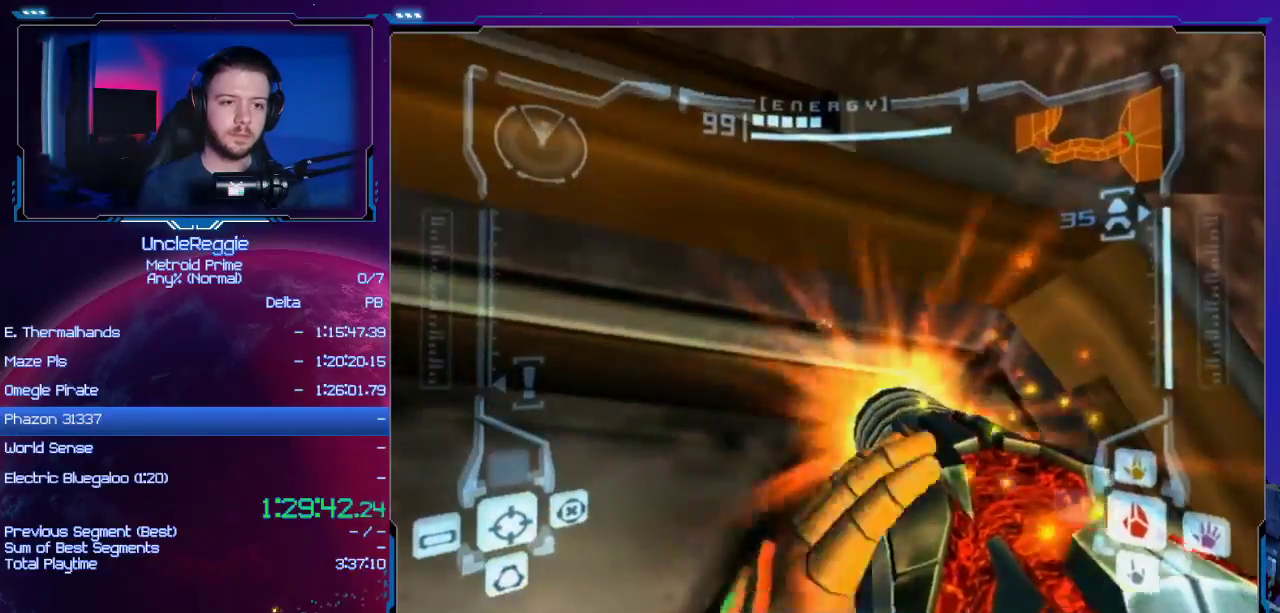
{"buttons": ["A", "L1"], "left_stick": "center", "right_stick": "center", "events": []}
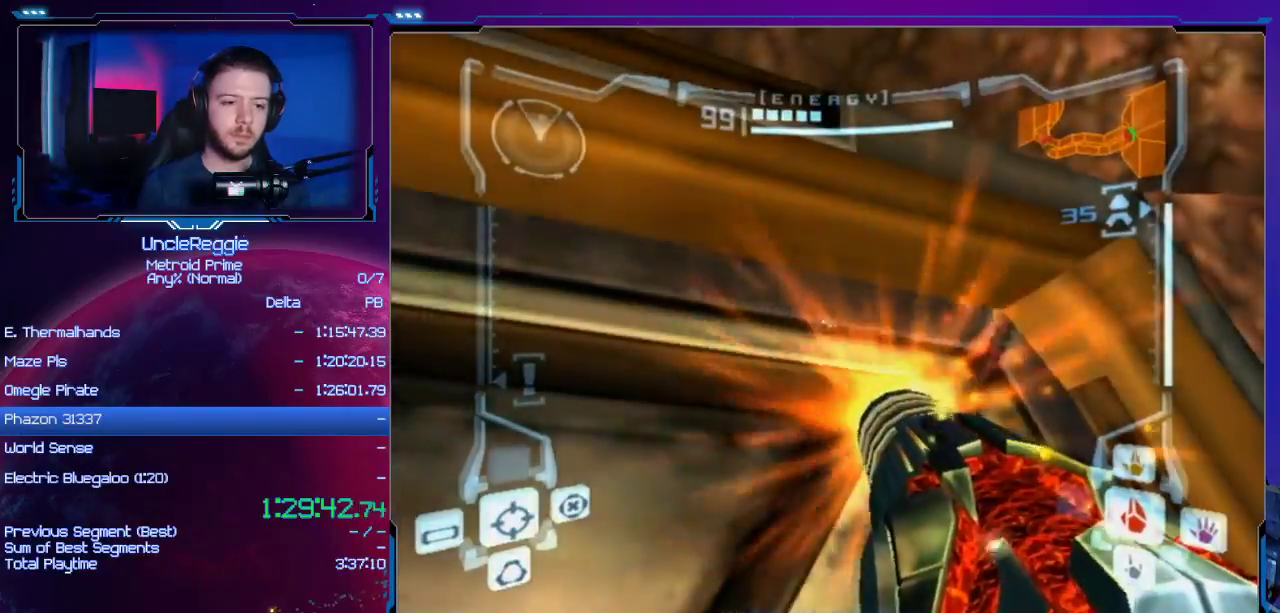
{"buttons": ["A", "L1"], "left_stick": "center", "right_stick": "center", "events": [[67, "R1", "down"], [134, "left_stick", "down-left"], [384, "R1", "up"], [384, "left_stick", "center"]]}
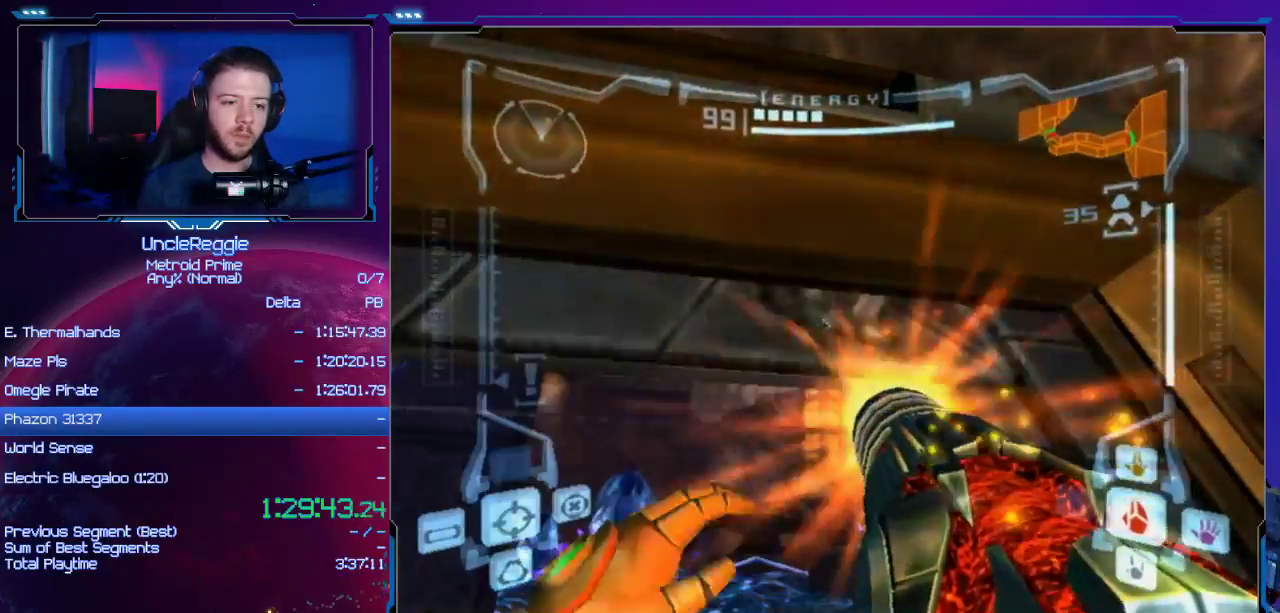
{"buttons": ["A", "L1"], "left_stick": "up-left", "right_stick": "center", "events": [[33, "left_stick", "up"], [200, "left_stick", "up-left"]]}
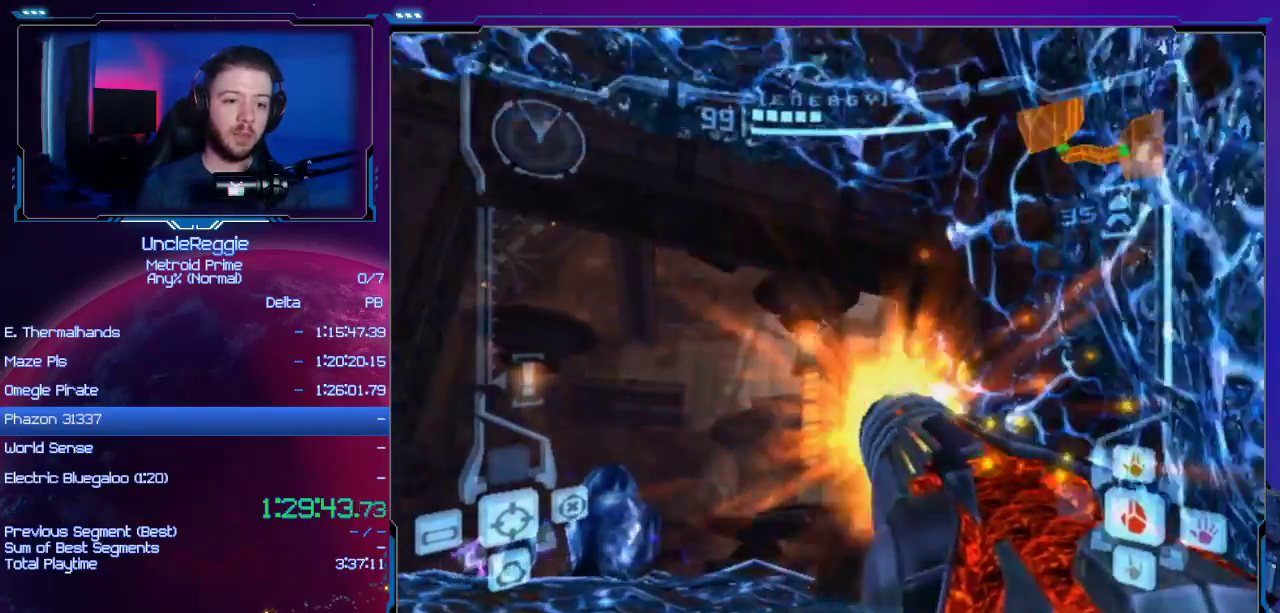
{"buttons": ["A", "R1"], "left_stick": "up-left", "right_stick": "center", "events": [[451, "R1", "down"], [484, "L1", "up"]]}
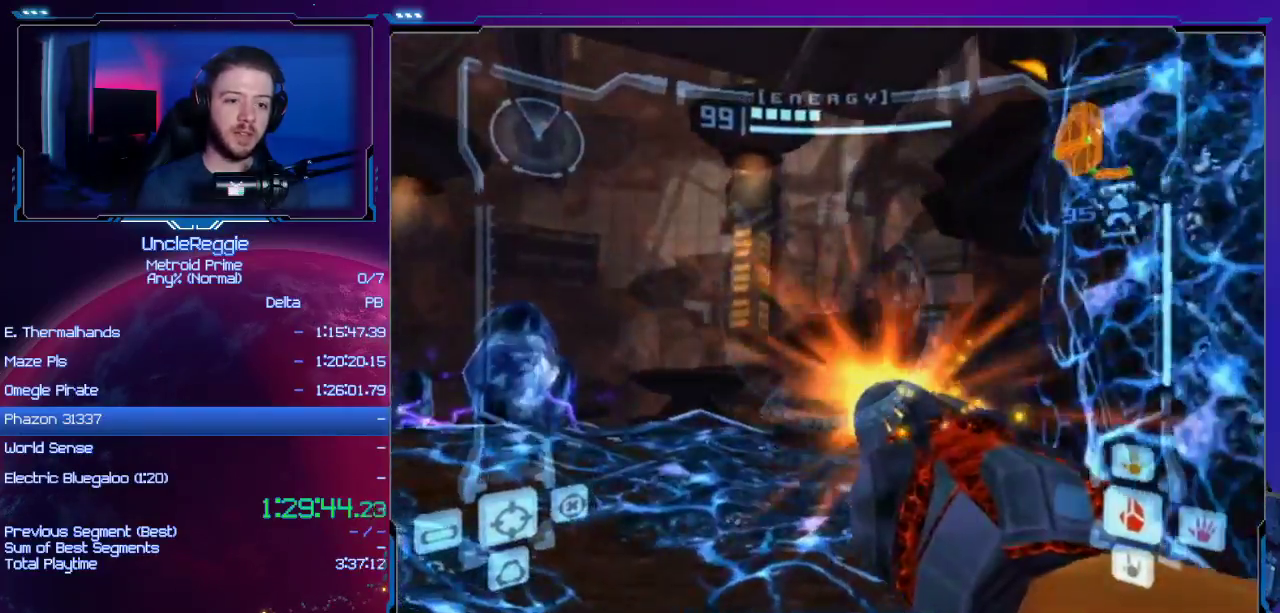
{"buttons": ["A", "R1"], "left_stick": "down", "right_stick": "center", "events": [[17, "left_stick", "down-right"], [500, "left_stick", "down"]]}
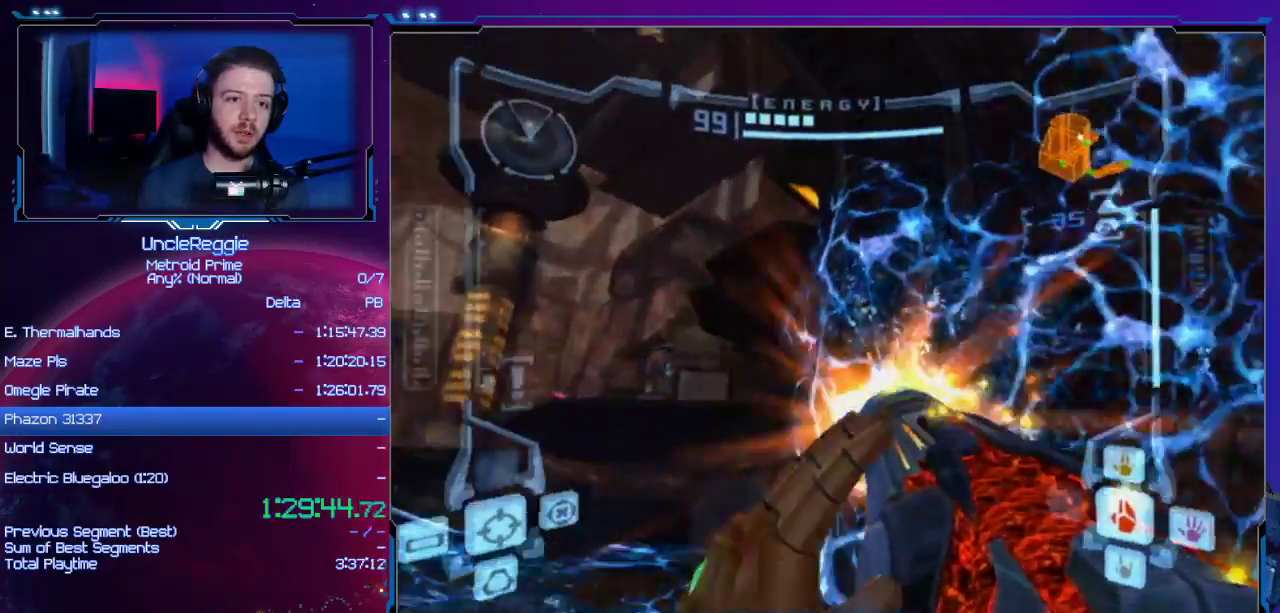
{"buttons": ["A", "L1"], "left_stick": "left", "right_stick": "center", "events": [[267, "L1", "down"], [267, "left_stick", "down-left"], [284, "R1", "up"], [384, "left_stick", "left"]]}
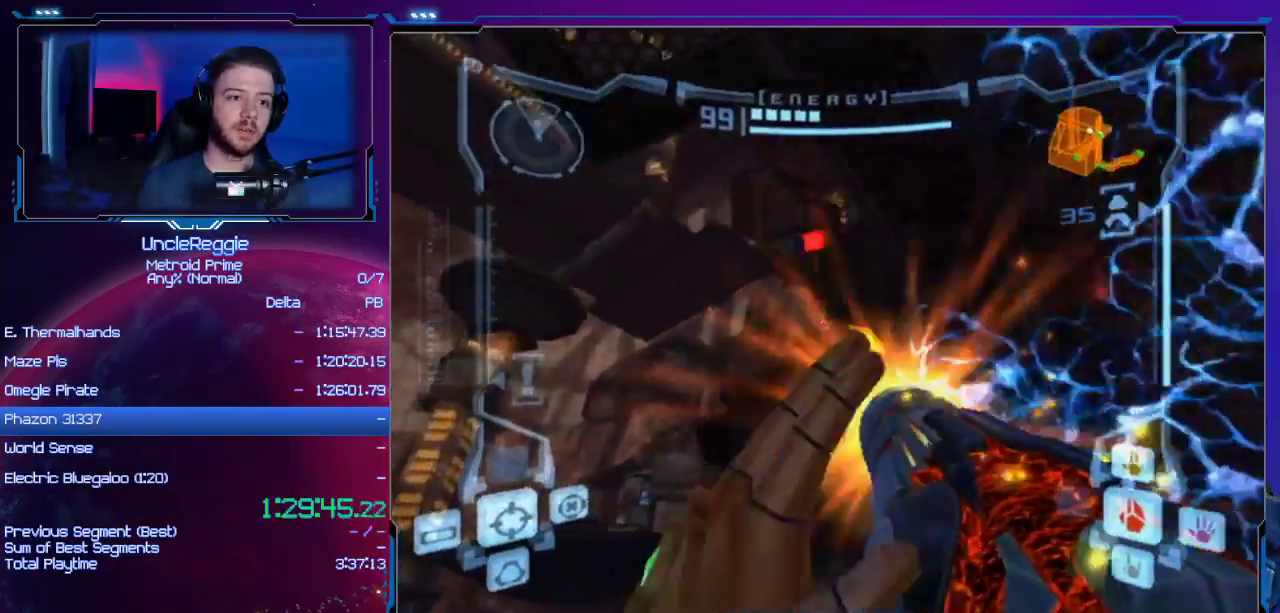
{"buttons": ["L1"], "left_stick": "up", "right_stick": "center", "events": [[117, "left_stick", "up-left"], [384, "A", "up"], [417, "left_stick", "up"]]}
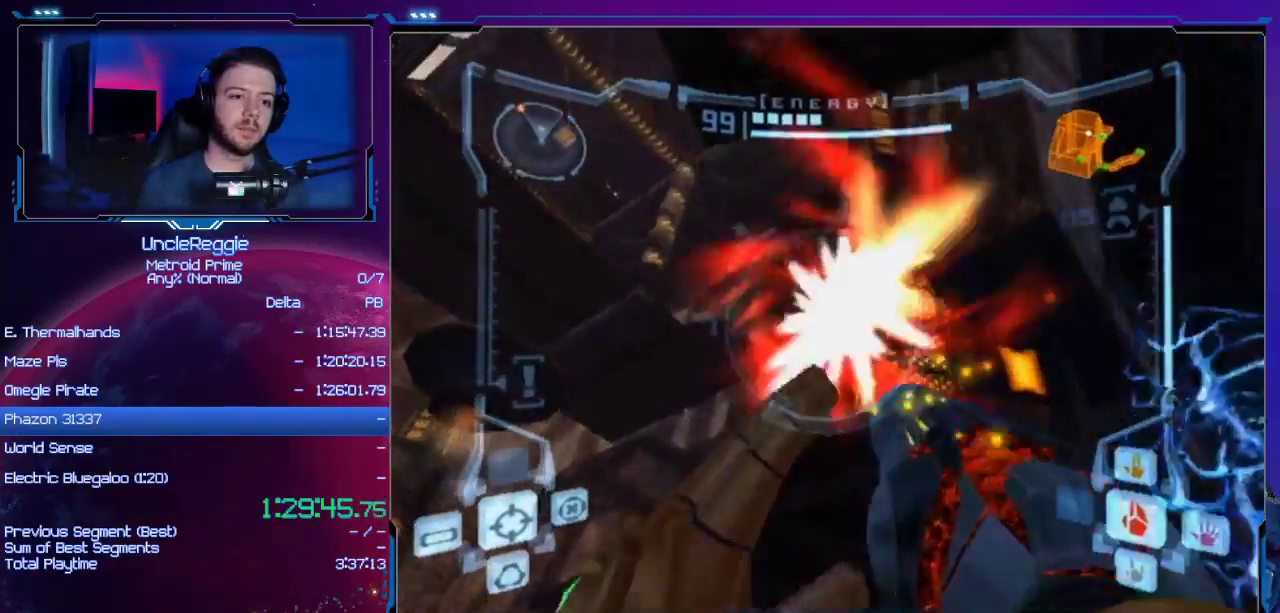
{"buttons": [], "left_stick": "up", "right_stick": "center", "events": [[34, "L1", "up"]]}
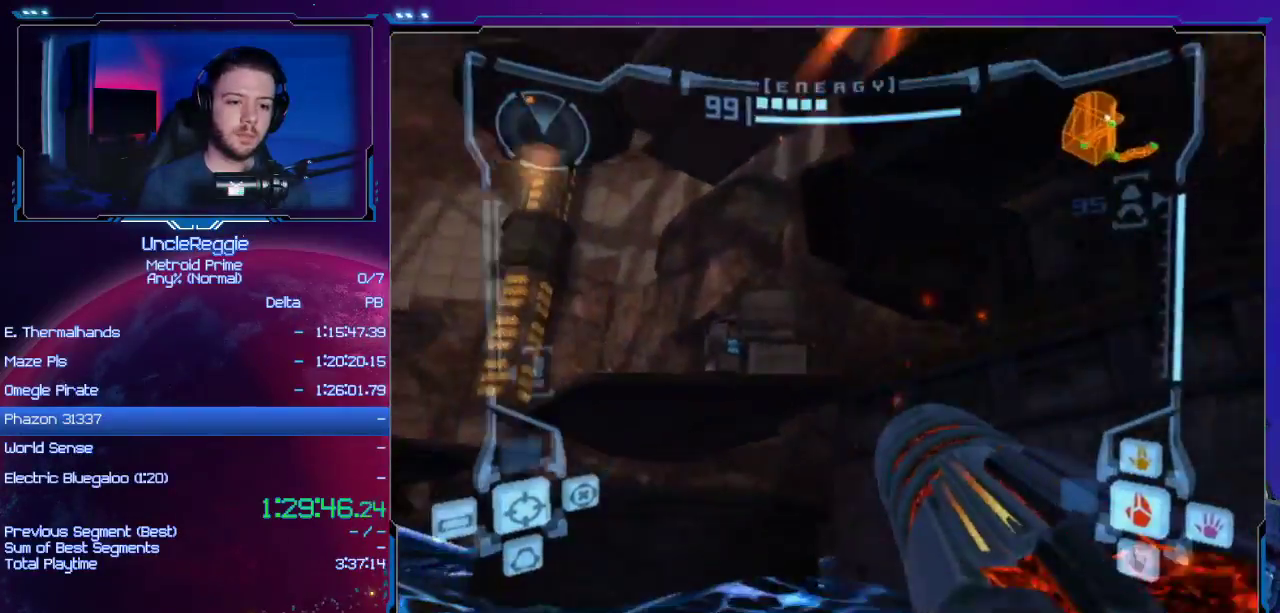
{"buttons": ["L1"], "left_stick": "up-right", "right_stick": "center", "events": [[33, "L1", "down"], [217, "left_stick", "up-right"], [284, "B", "down"], [417, "B", "up"]]}
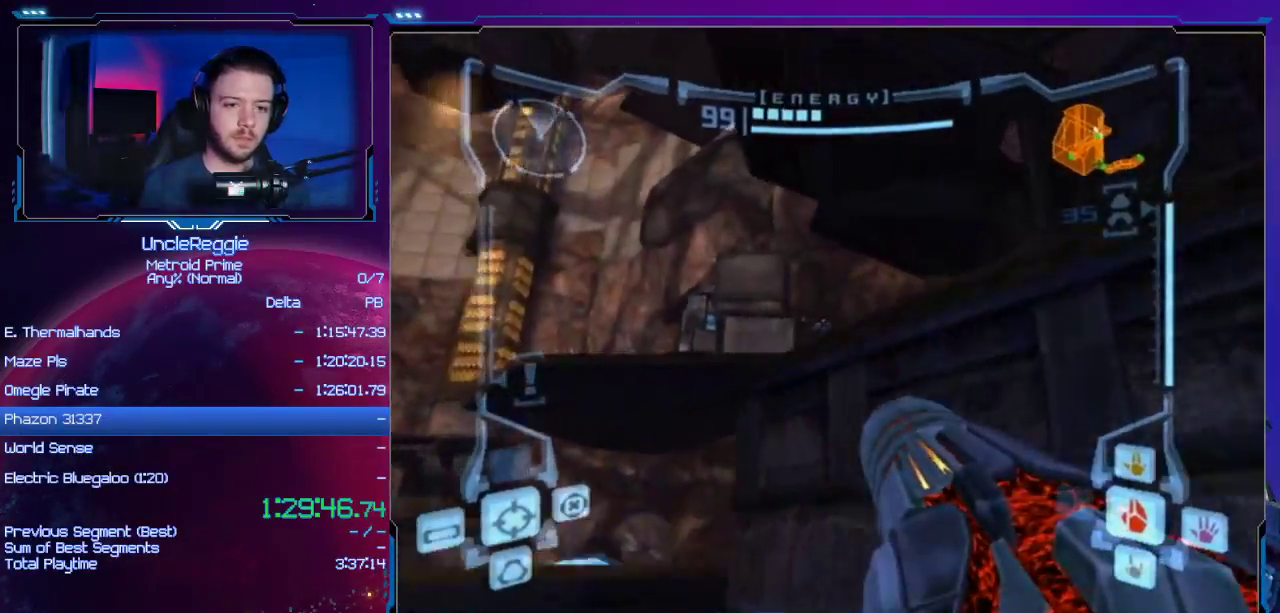
{"buttons": ["L1"], "left_stick": "up-right", "right_stick": "center", "events": [[201, "B", "down"], [317, "left_stick", "center"], [351, "B", "up"], [468, "left_stick", "up-right"]]}
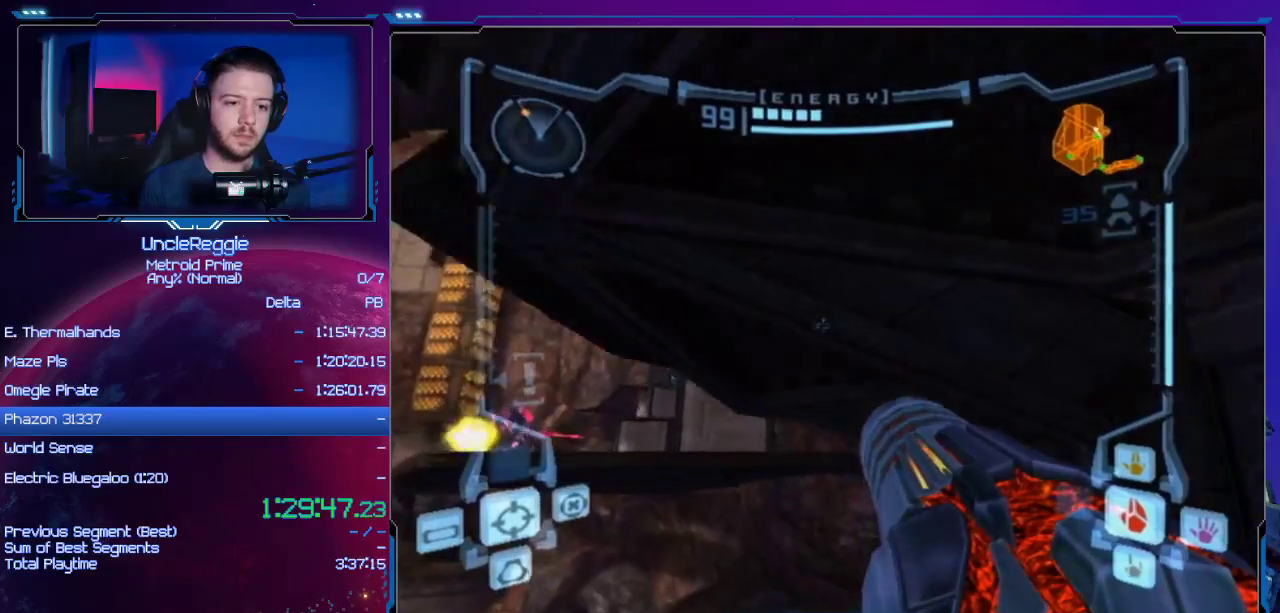
{"buttons": [], "left_stick": "up-left", "right_stick": "center", "events": [[100, "left_stick", "center"], [284, "L1", "up"], [450, "left_stick", "up-left"]]}
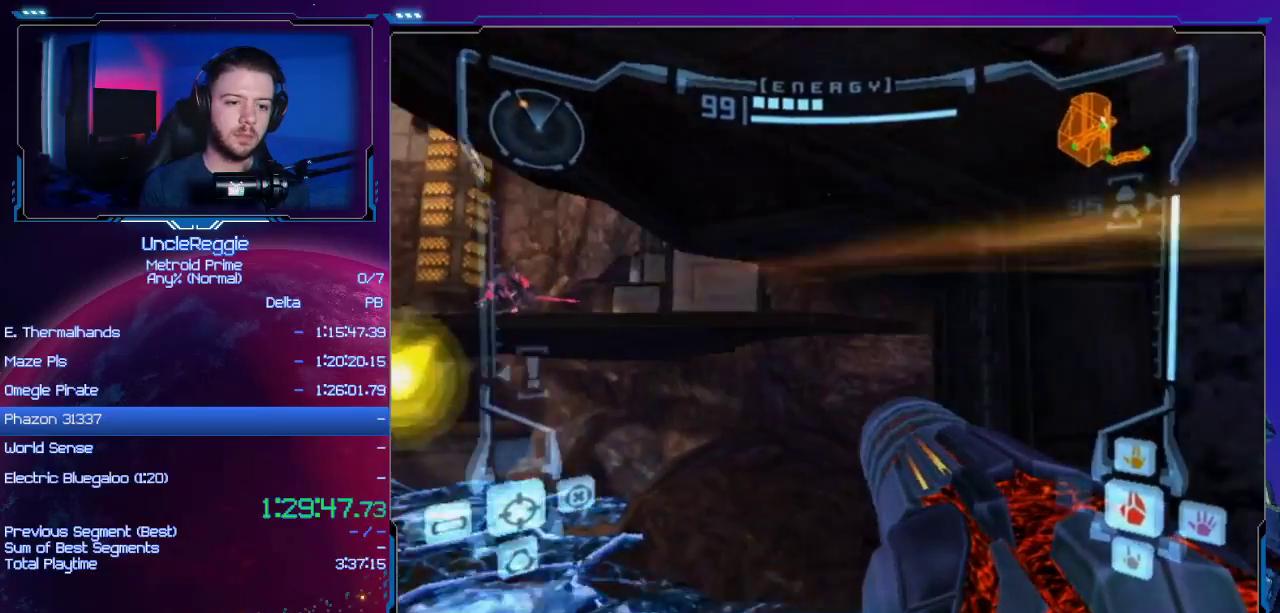
{"buttons": ["B", "L1"], "left_stick": "down-left", "right_stick": "center", "events": [[34, "left_stick", "center"], [284, "L1", "down"], [451, "B", "down"], [451, "left_stick", "down-left"]]}
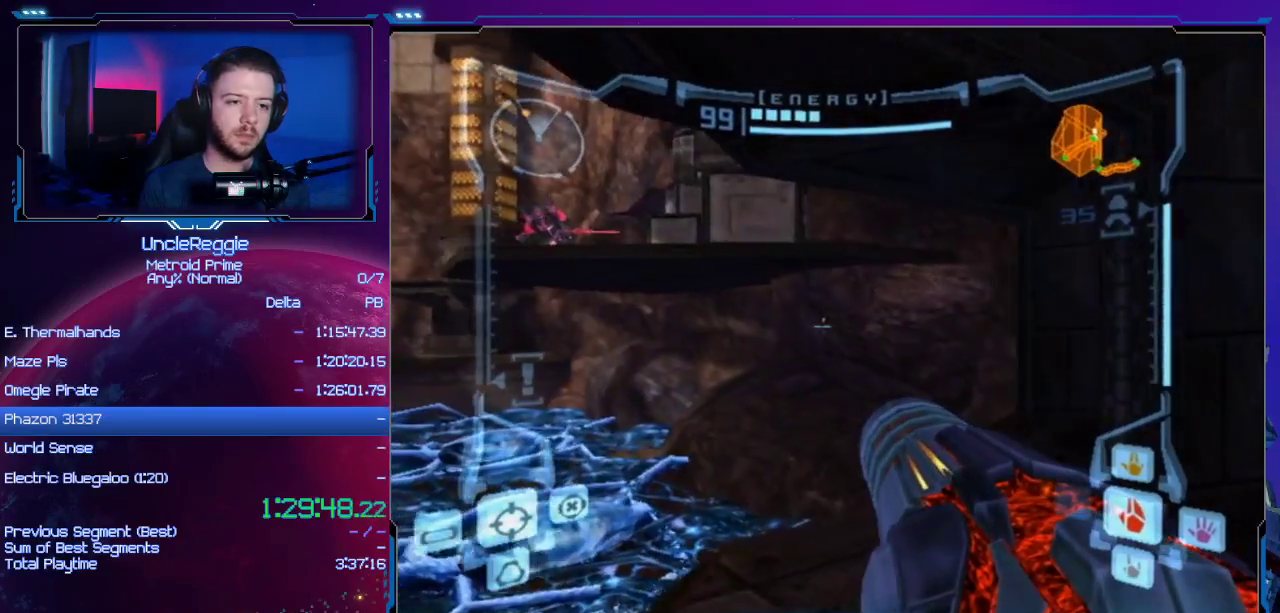
{"buttons": ["B", "L1"], "left_stick": "up-right", "right_stick": "center", "events": [[100, "B", "up"], [417, "left_stick", "up-left"], [484, "B", "down"], [500, "left_stick", "up-right"]]}
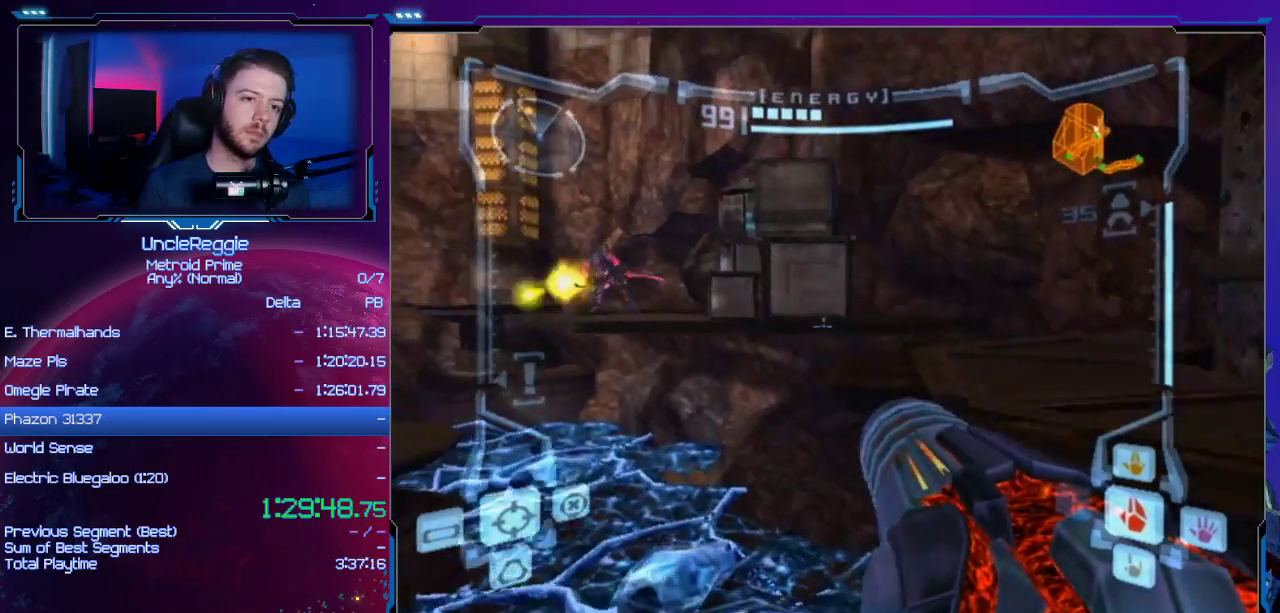
{"buttons": [], "left_stick": "up-left", "right_stick": "center", "events": [[101, "B", "up"], [451, "L1", "up"], [501, "left_stick", "up-left"]]}
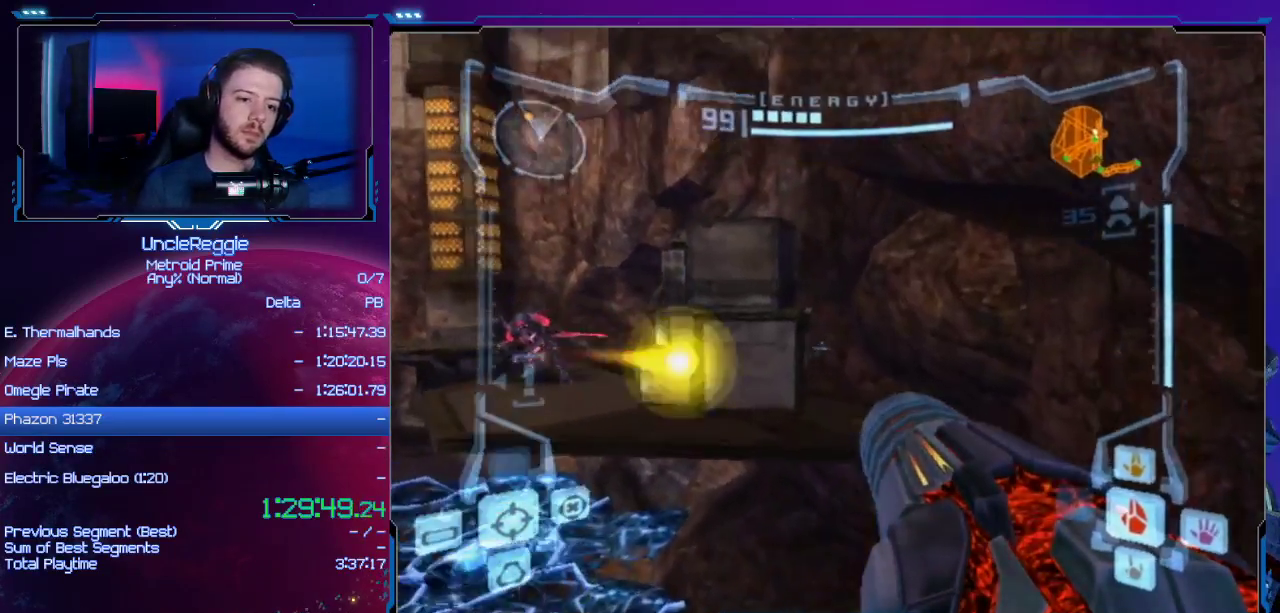
{"buttons": ["L1"], "left_stick": "up", "right_stick": "center", "events": [[217, "left_stick", "up"], [284, "L1", "down"]]}
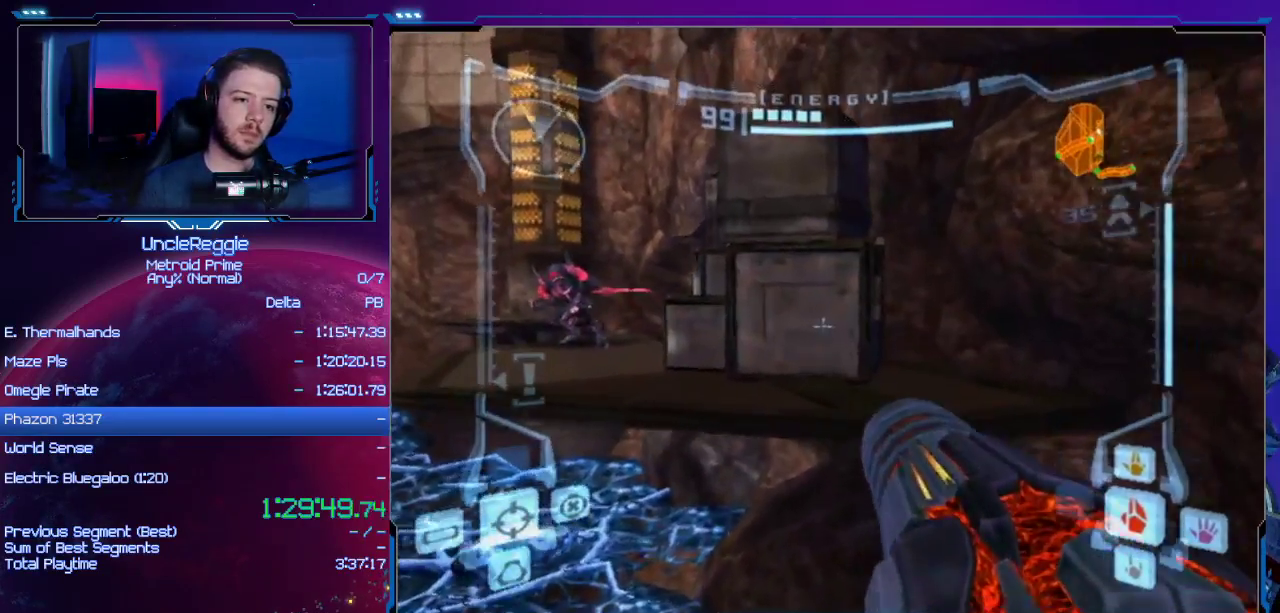
{"buttons": [], "left_stick": "up", "right_stick": "center", "events": [[34, "B", "down"], [201, "L1", "up"], [217, "B", "up"]]}
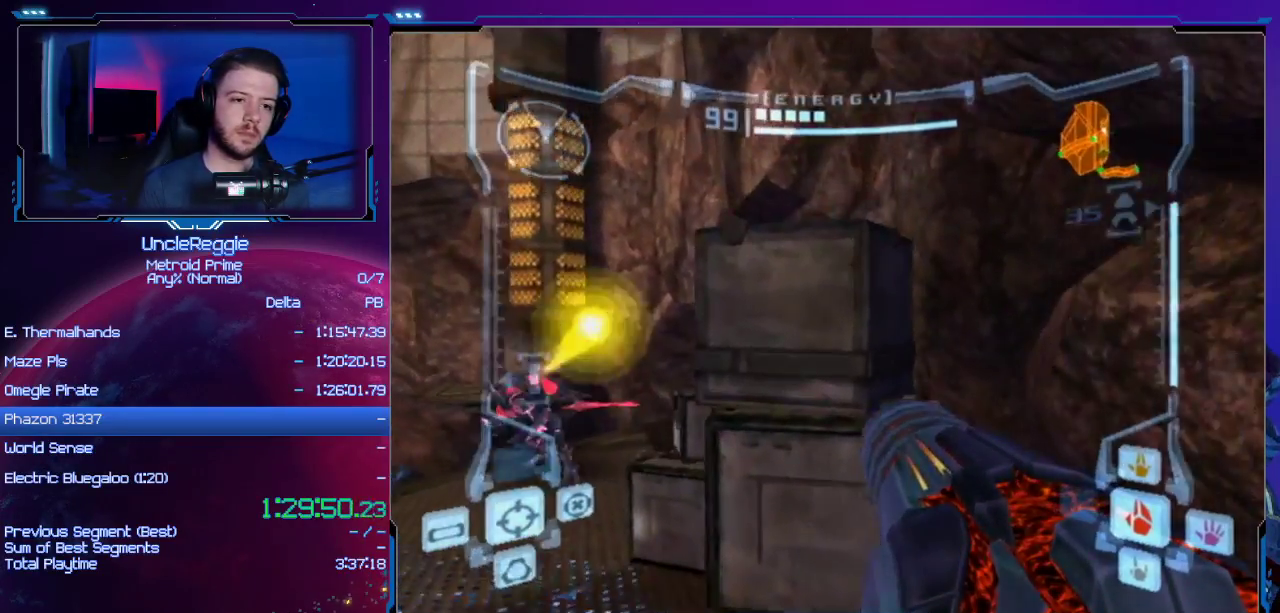
{"buttons": [], "left_stick": "up", "right_stick": "center", "events": [[200, "B", "down"], [350, "B", "up"]]}